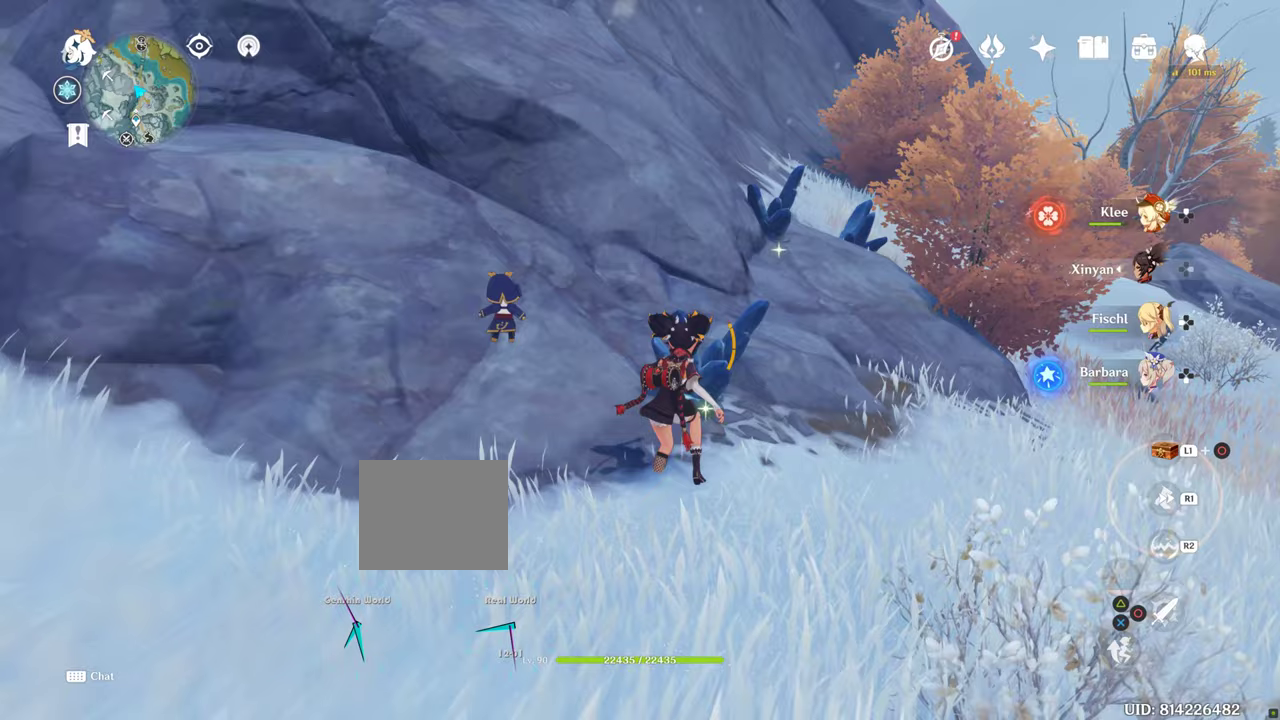
Gameplay with a controller (PlayStation layout); each line is a JSON object with the inputs held at the frame after it. "events" lists button and stick changes between this image and that frame as [ms after this image, input, new state], when the widget could be followed in between. Not read: L3 R3.
{"buttons": [], "left_stick": "down", "right_stick": "center", "events": [[217, "left_stick", "down"]]}
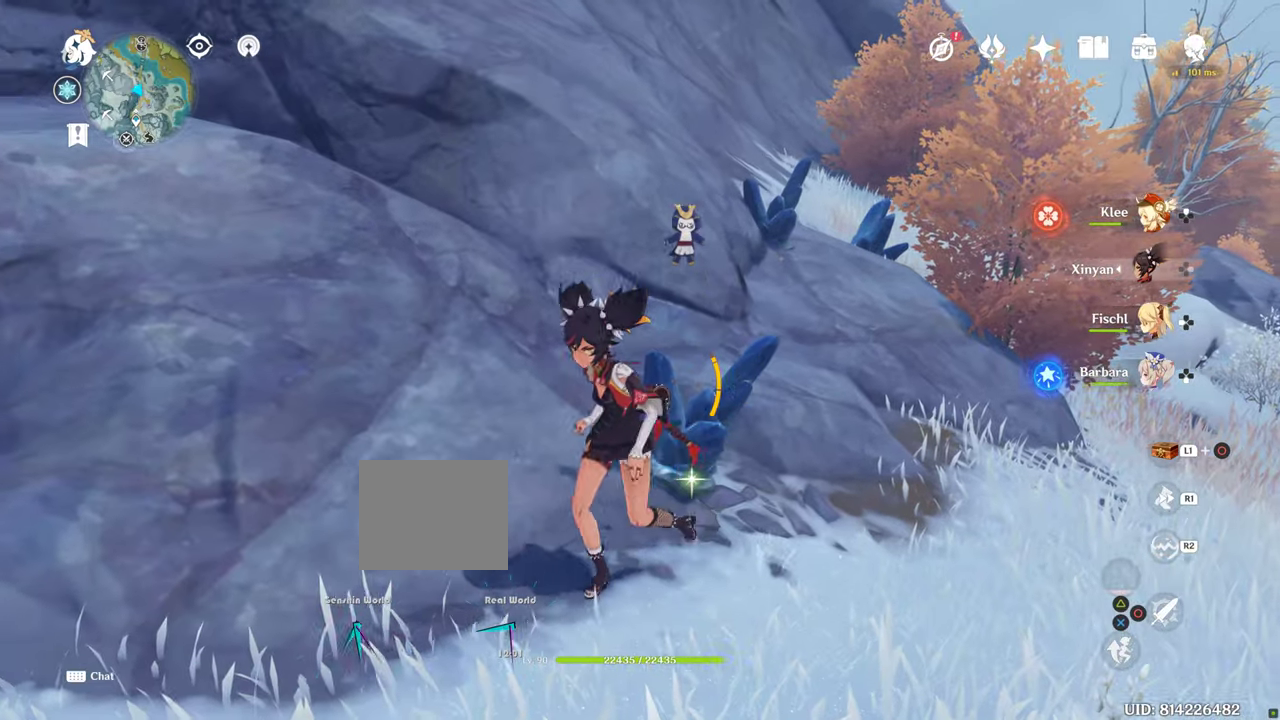
{"buttons": [], "left_stick": "center", "right_stick": "center", "events": [[100, "left_stick", "up"], [400, "CIRCLE", "down"], [400, "left_stick", "center"], [483, "CIRCLE", "up"]]}
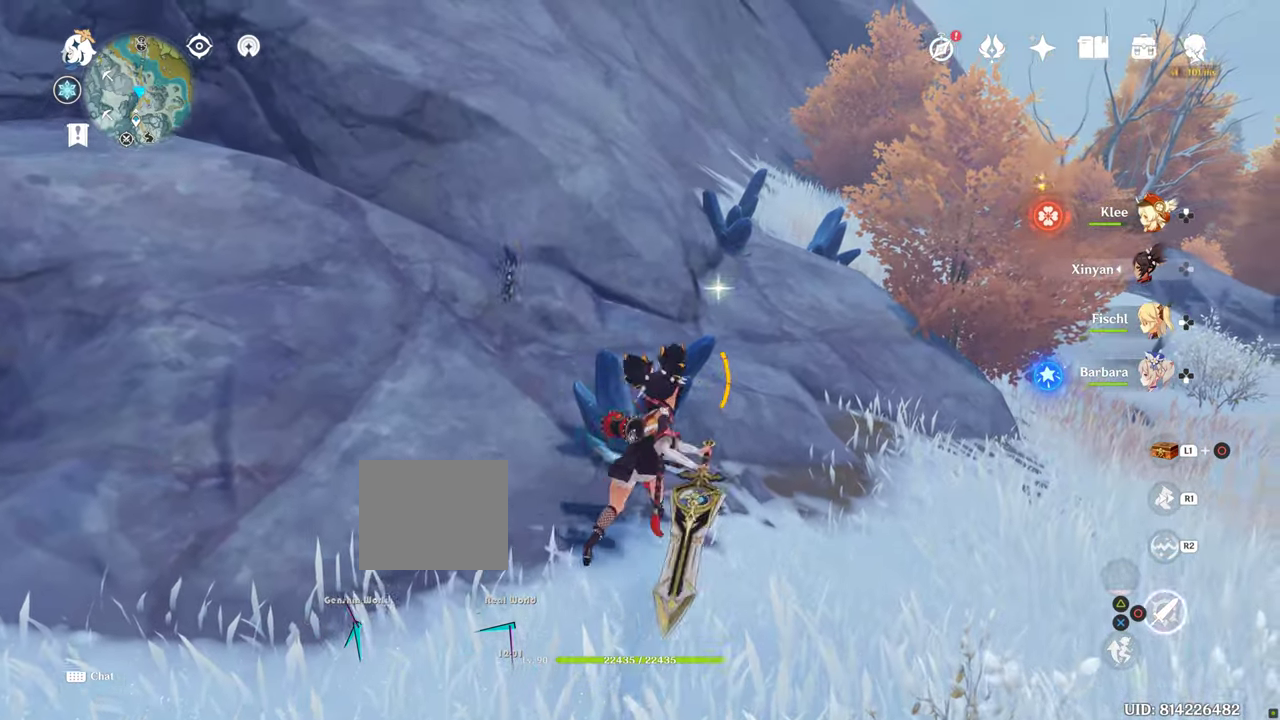
{"buttons": ["SQUARE"], "left_stick": "up", "right_stick": "center"}
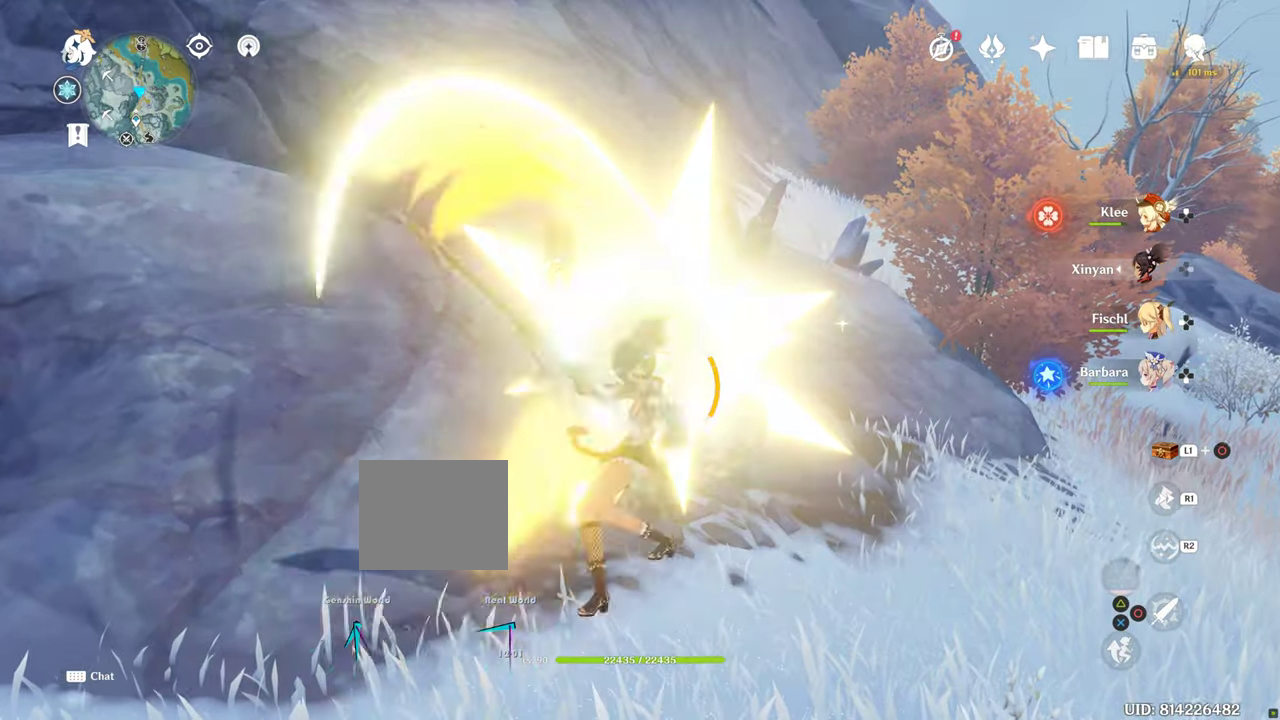
{"buttons": ["SQUARE"], "left_stick": "up", "right_stick": "center", "events": [[417, "SQUARE", "up"], [483, "SQUARE", "down"]]}
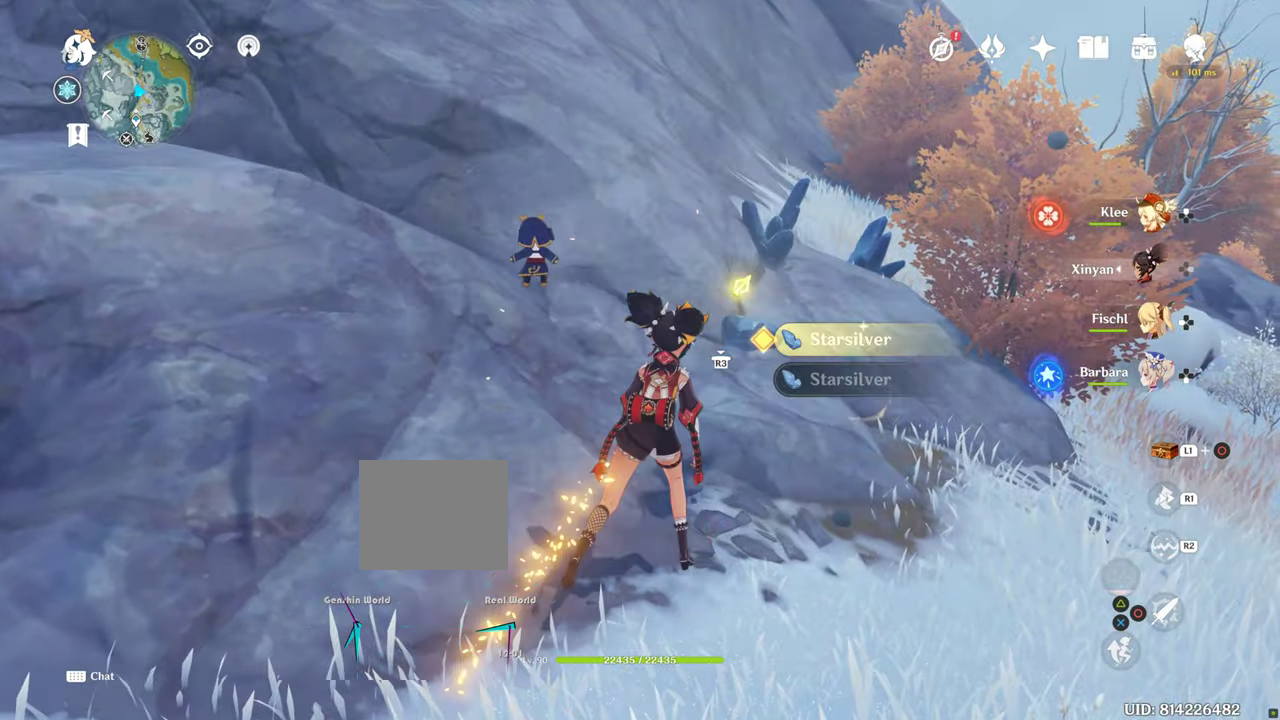
{"buttons": [], "left_stick": "up", "right_stick": "center", "events": [[400, "SQUARE", "up"]]}
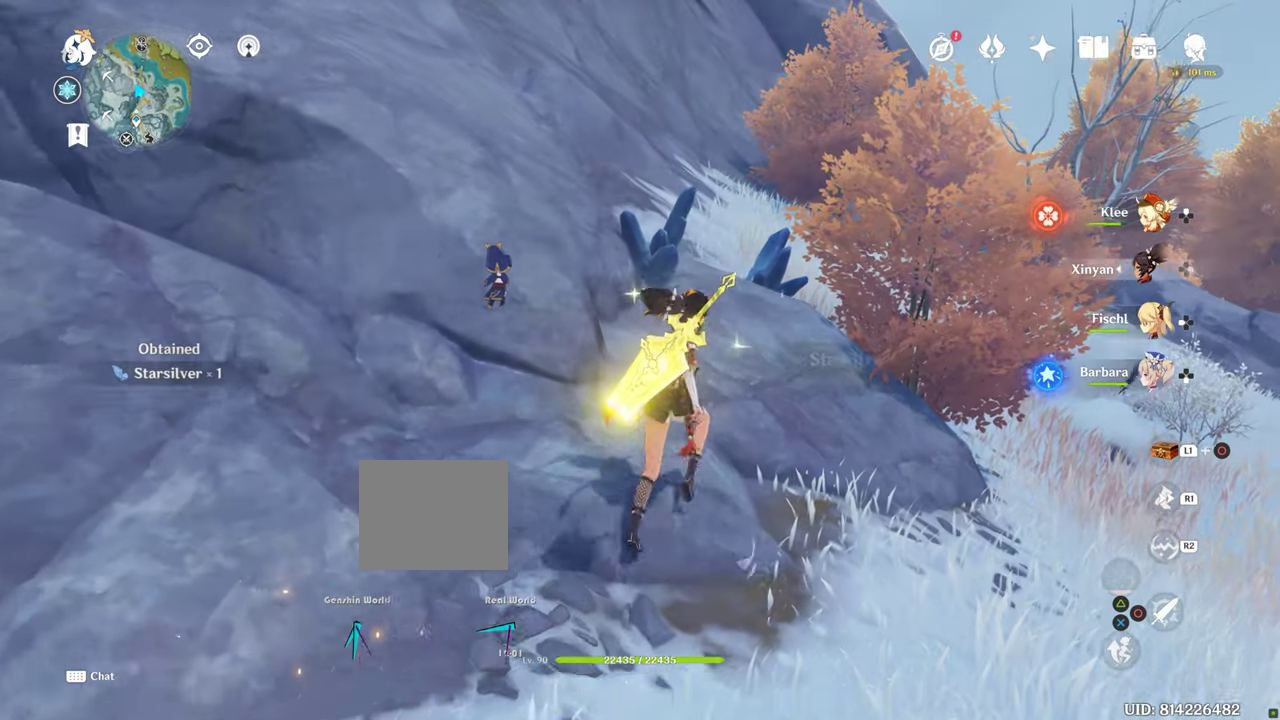
{"buttons": [], "left_stick": "up", "right_stick": "center", "events": [[133, "SQUARE", "down"], [250, "SQUARE", "up"]]}
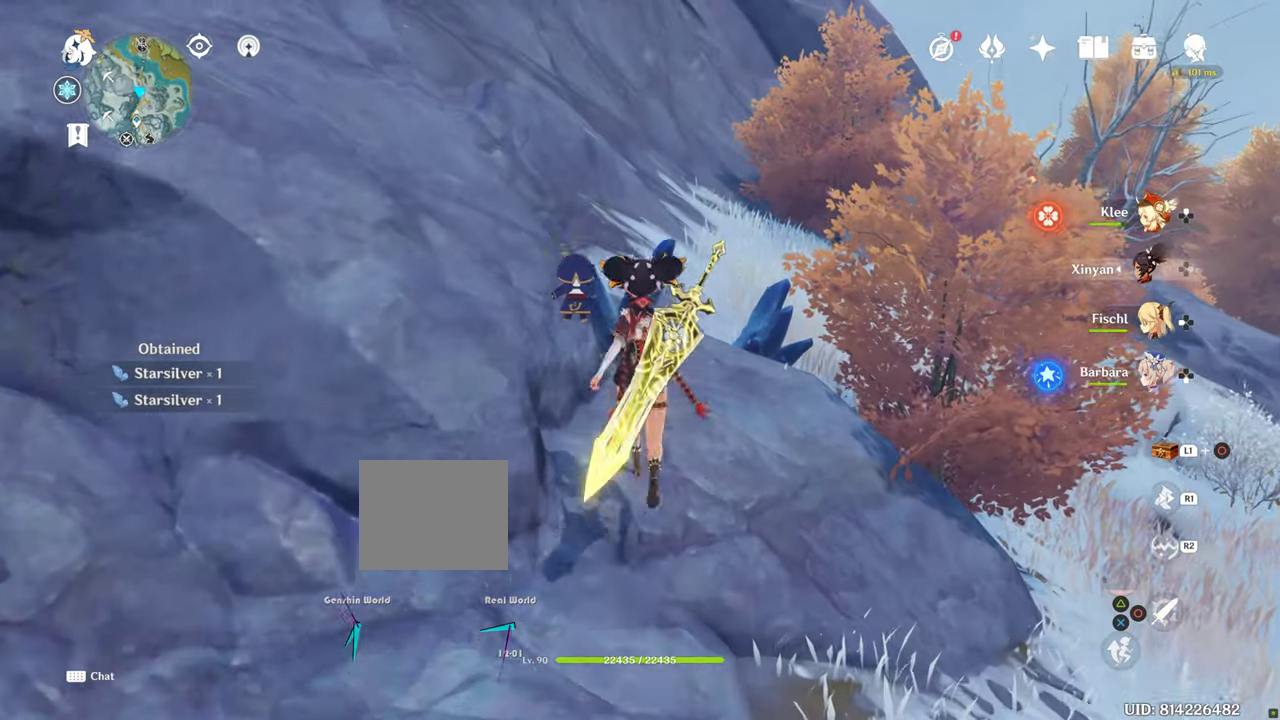
{"buttons": ["CIRCLE"], "left_stick": "up", "right_stick": "center", "events": [[200, "CIRCLE", "down"]]}
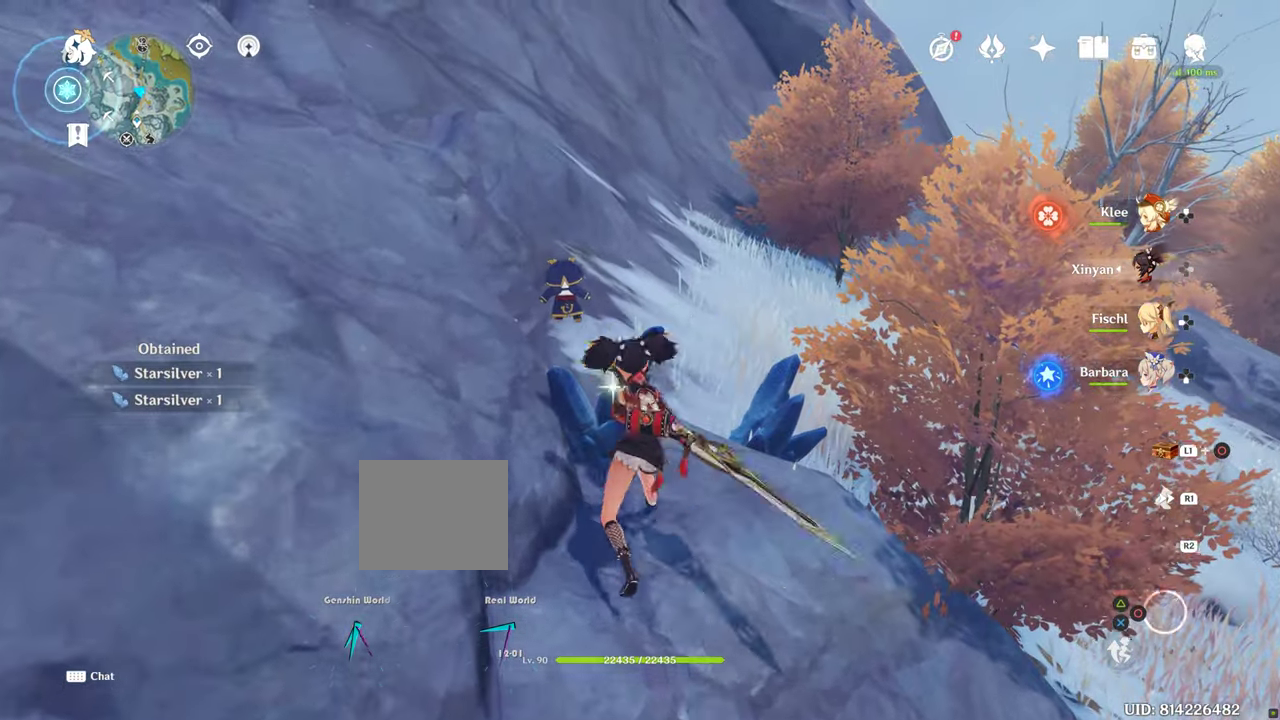
{"buttons": ["CIRCLE"], "left_stick": "up-right", "right_stick": "center", "events": [[350, "left_stick", "up-right"]]}
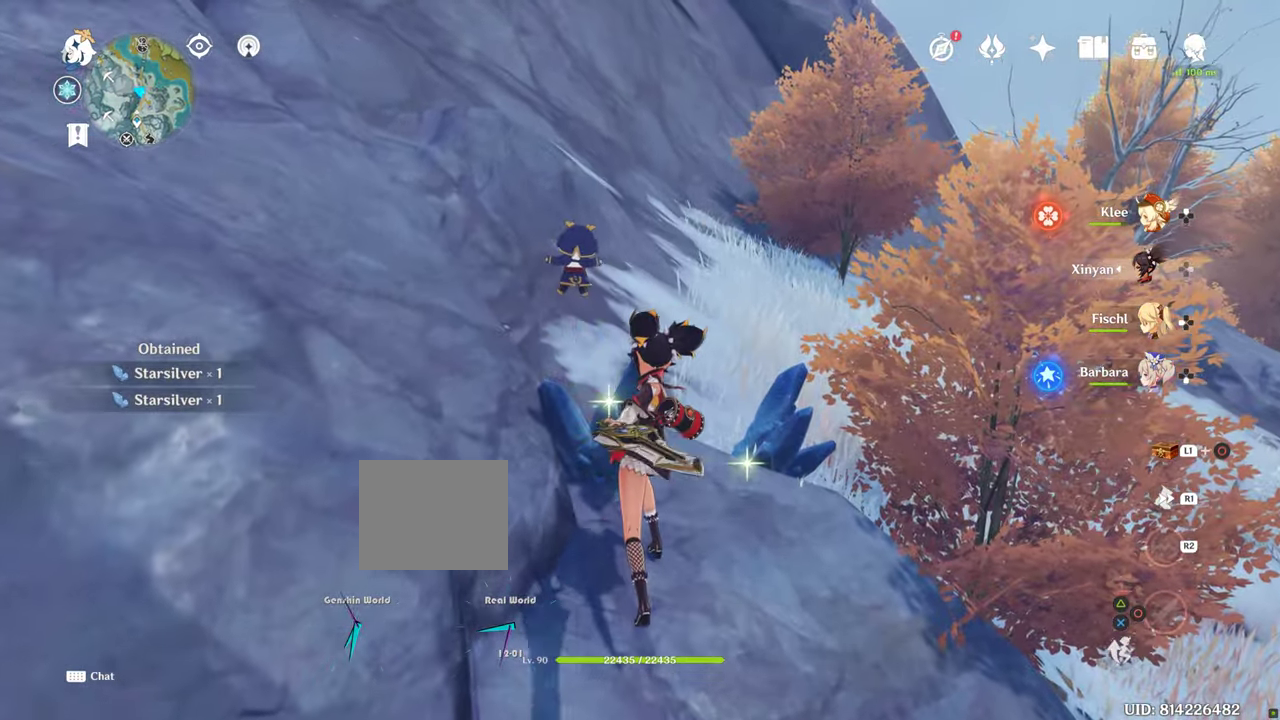
{"buttons": ["CIRCLE"], "left_stick": "up-right", "right_stick": "center", "events": []}
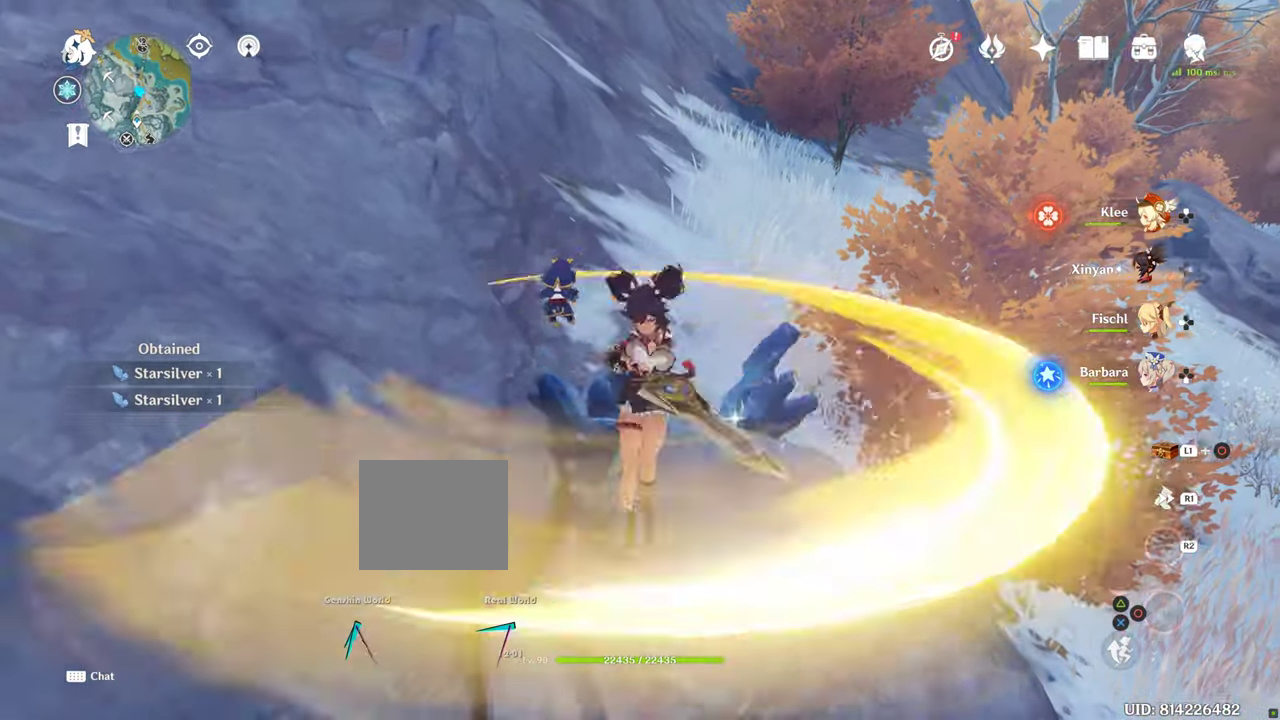
{"buttons": [], "left_stick": "up-right", "right_stick": "center", "events": [[283, "CIRCLE", "up"]]}
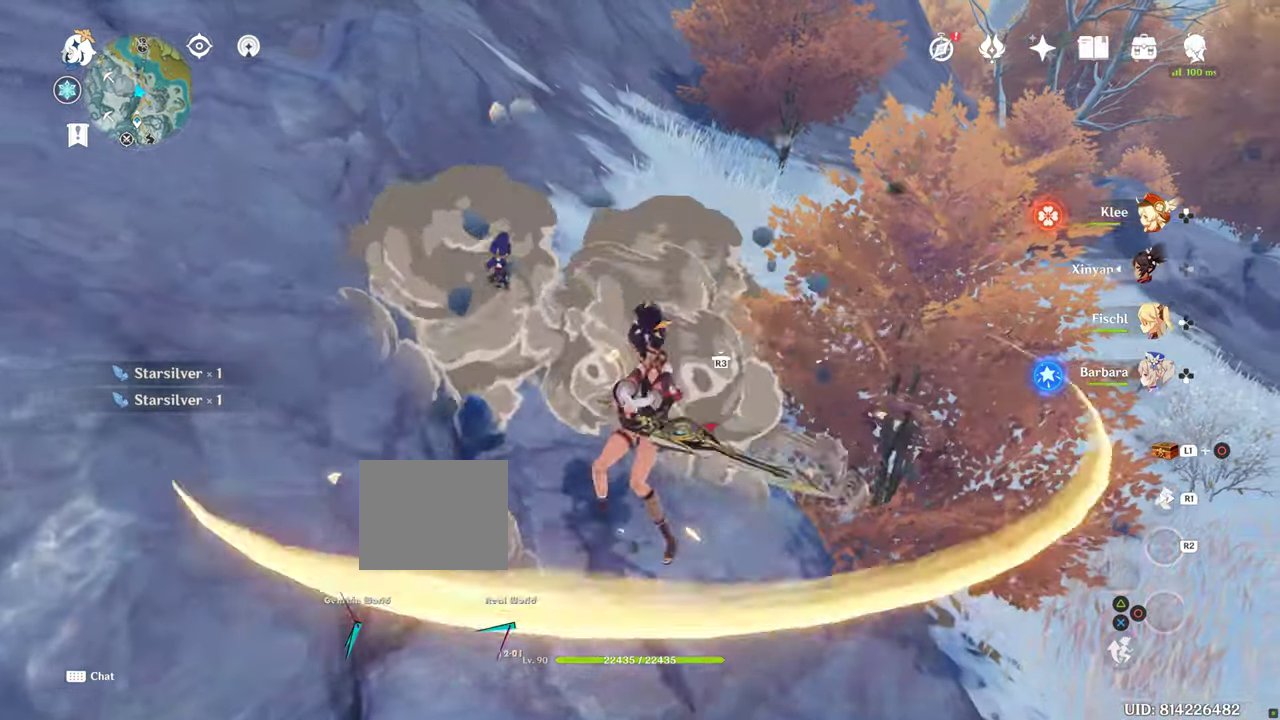
{"buttons": [], "left_stick": "up", "right_stick": "center", "events": [[334, "left_stick", "up"], [350, "CROSS", "down"], [450, "CROSS", "up"]]}
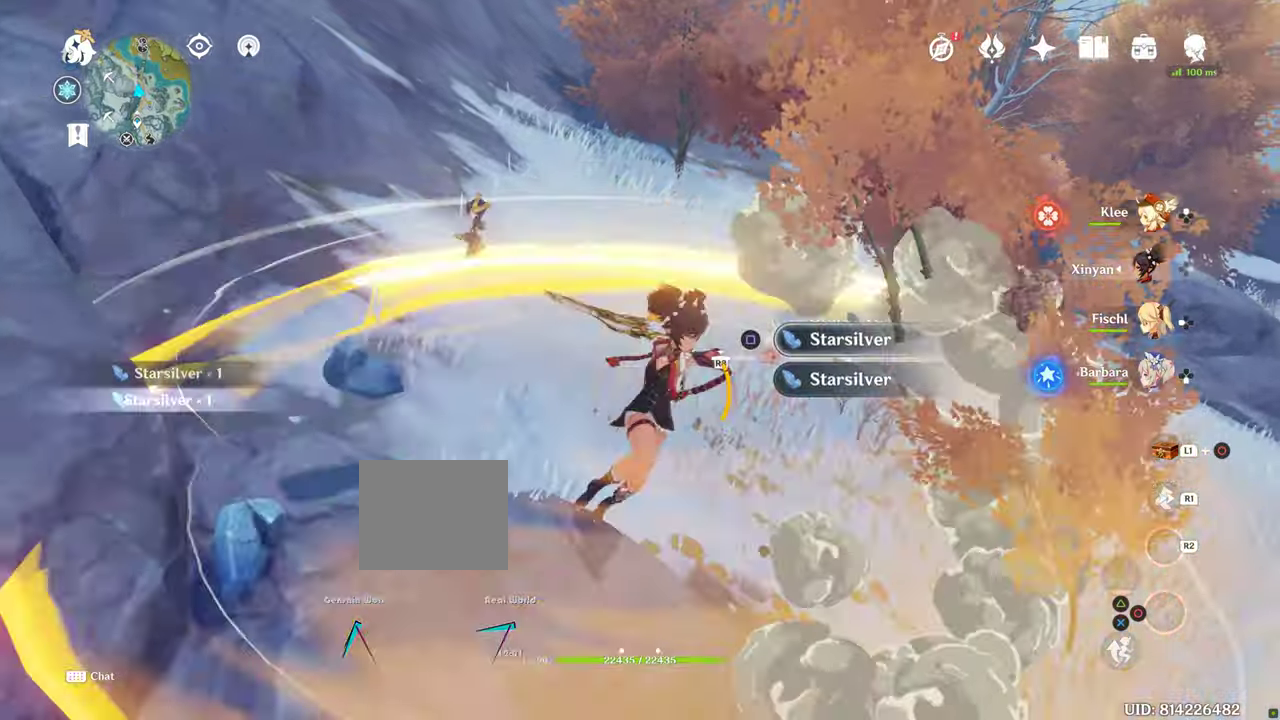
{"buttons": [], "left_stick": "up", "right_stick": "center", "events": []}
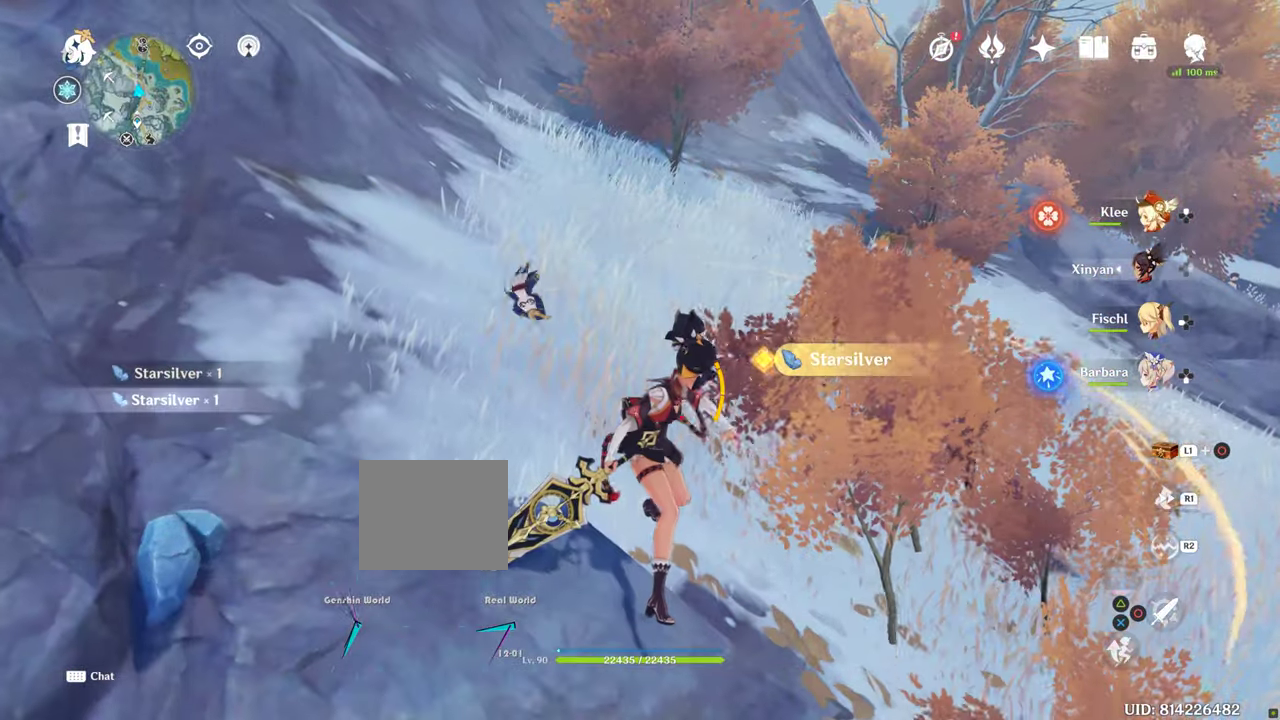
{"buttons": [], "left_stick": "up", "right_stick": "center", "events": []}
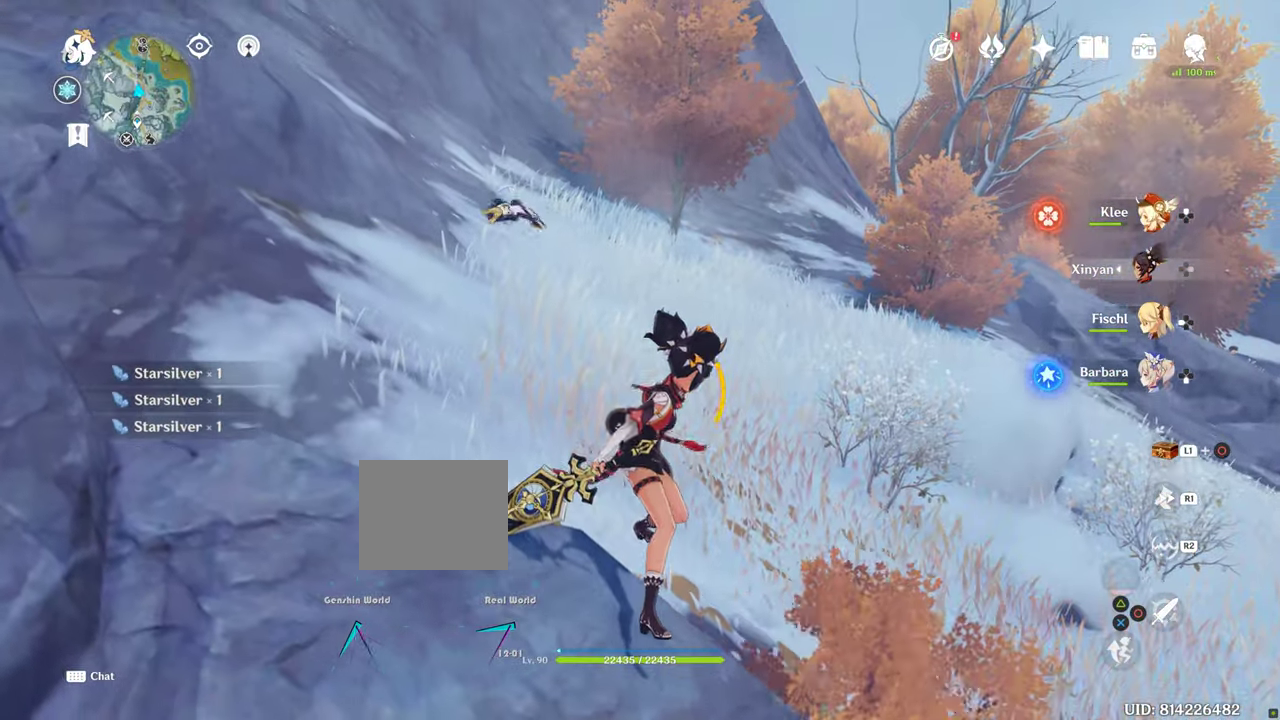
{"buttons": [], "left_stick": "up", "right_stick": "center", "events": []}
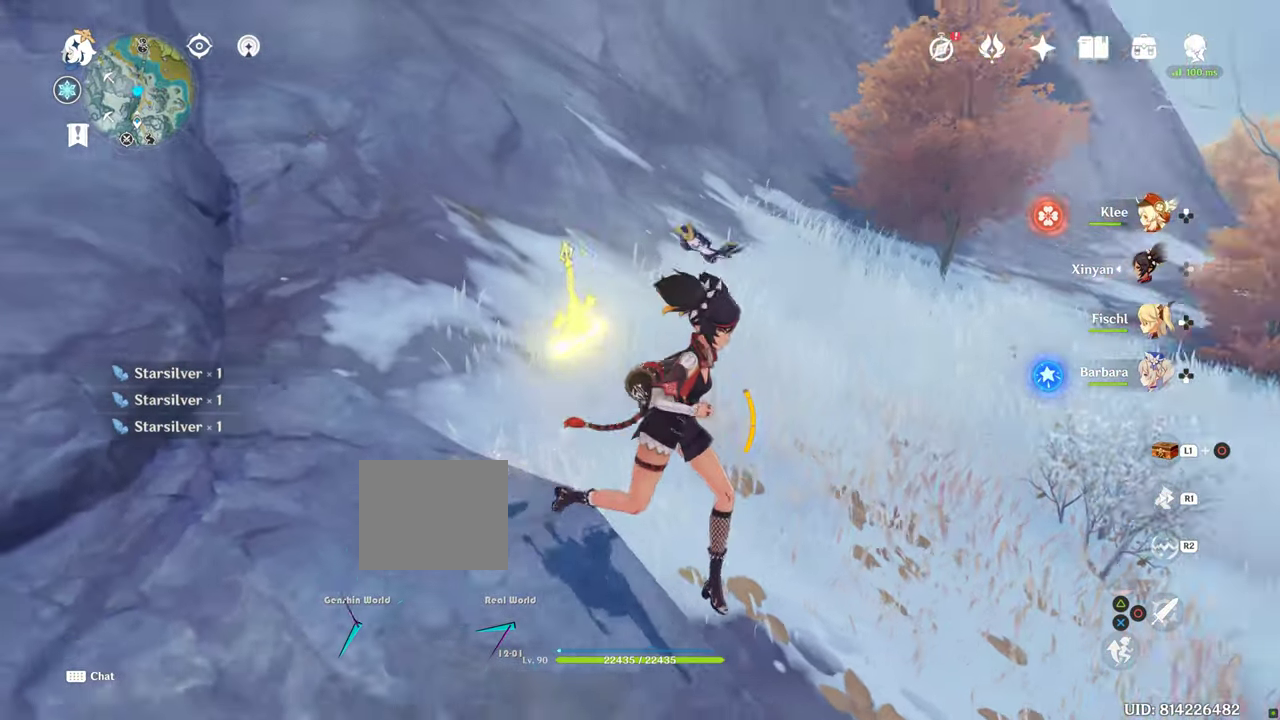
{"buttons": [], "left_stick": "center", "right_stick": "up", "events": [[450, "left_stick", "center"], [450, "right_stick", "up"]]}
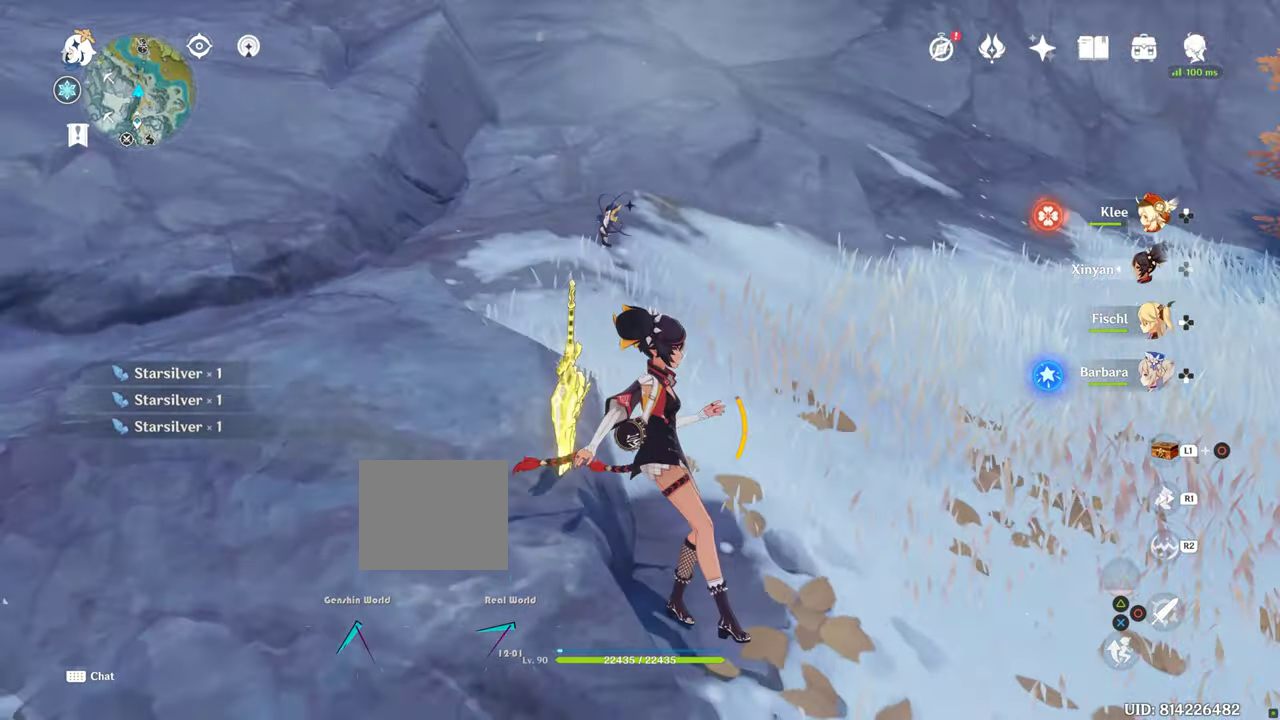
{"buttons": [], "left_stick": "center", "right_stick": "up", "events": []}
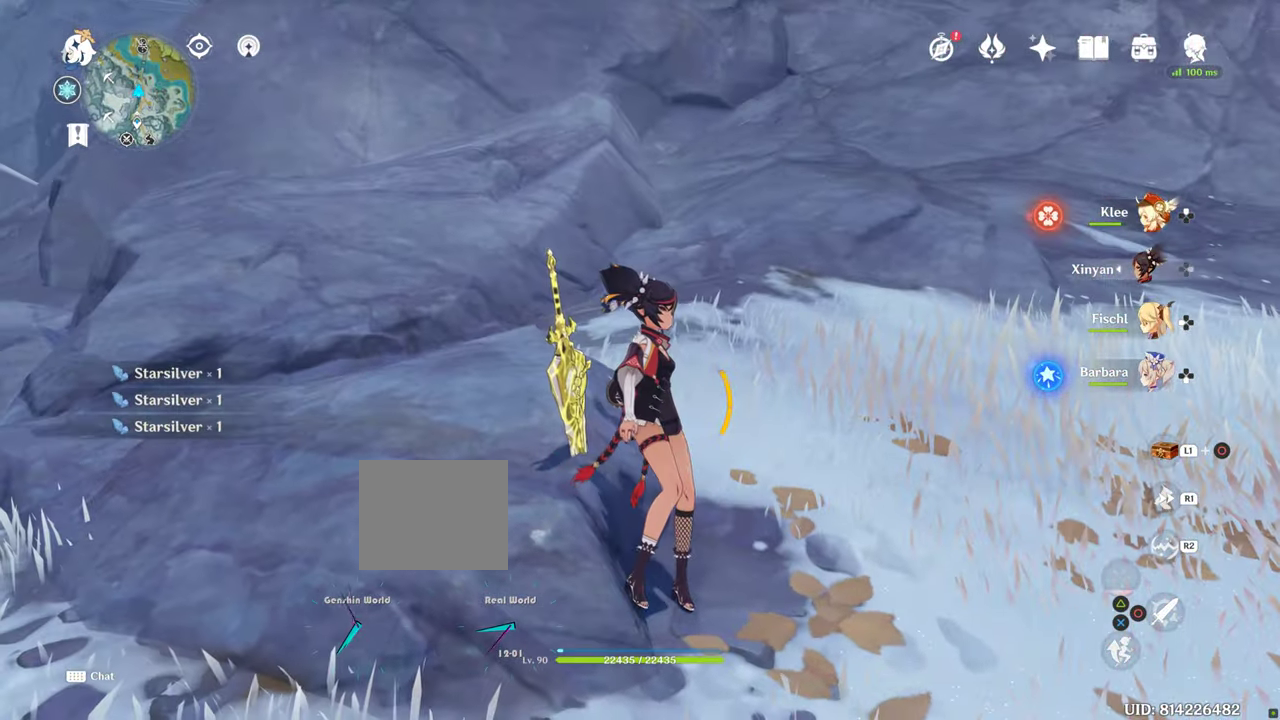
{"buttons": [], "left_stick": "center", "right_stick": "left", "events": [[100, "right_stick", "center"], [334, "right_stick", "left"]]}
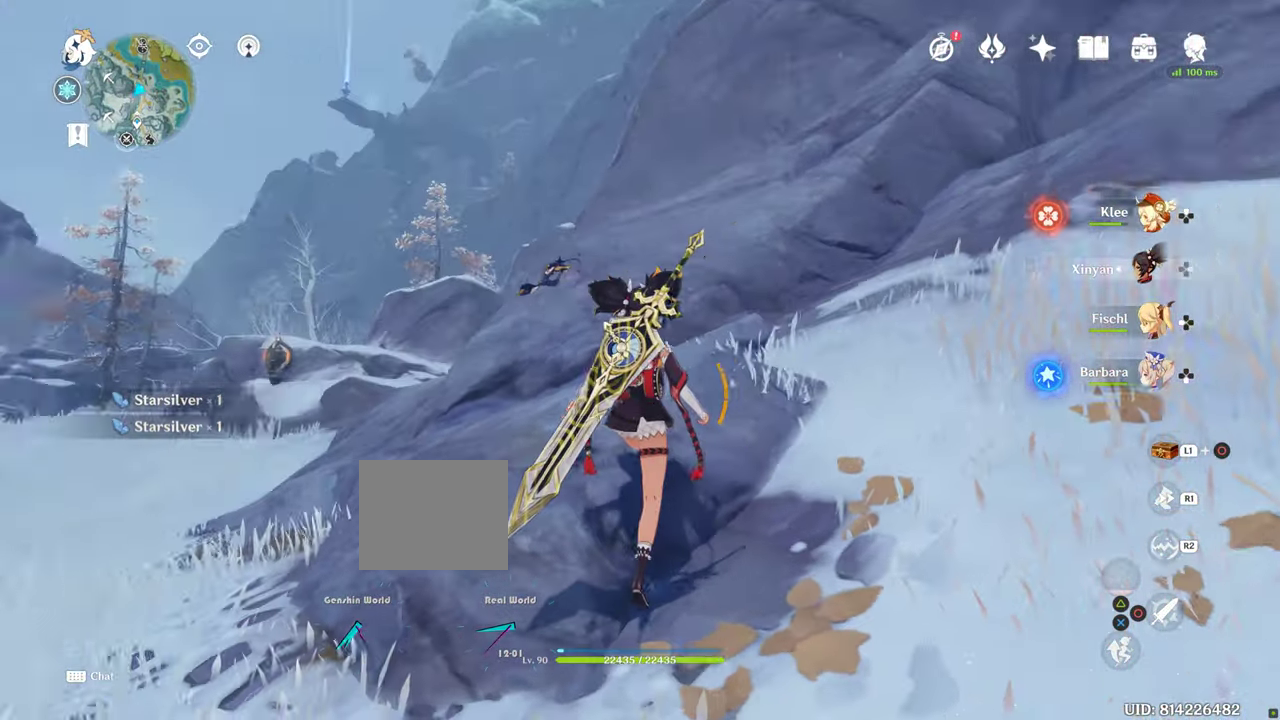
{"buttons": [], "left_stick": "center", "right_stick": "left", "events": []}
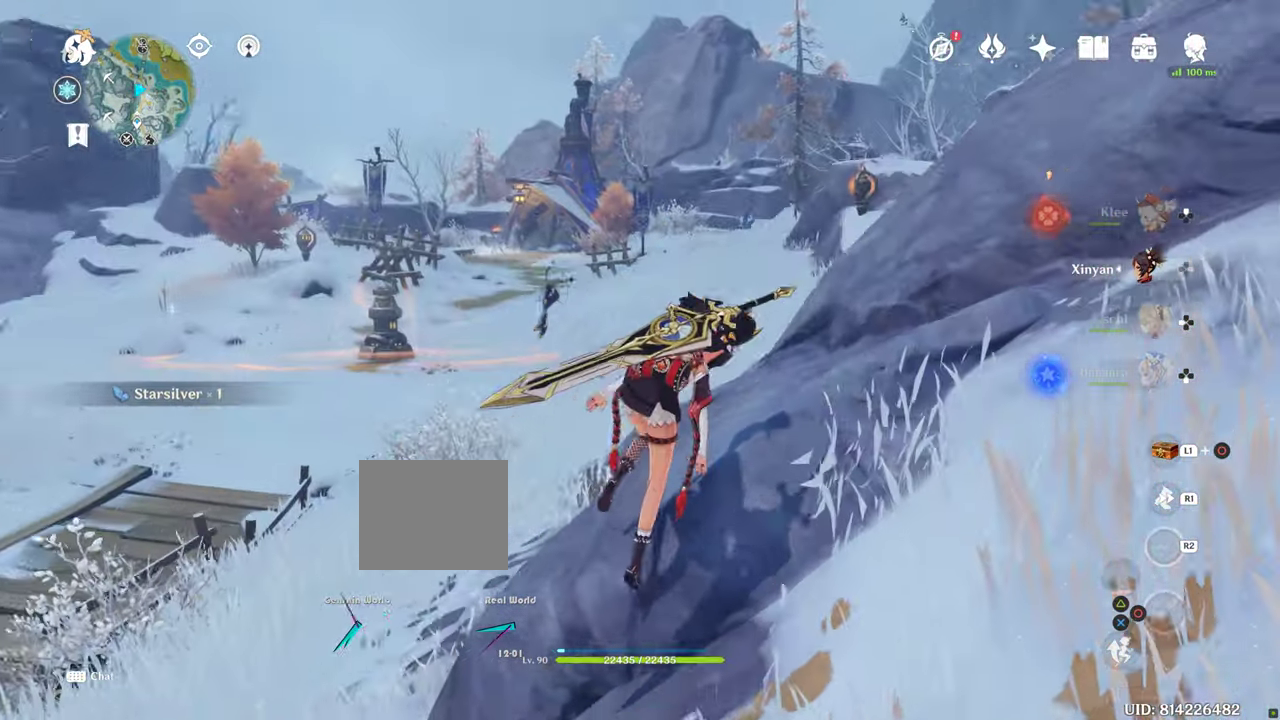
{"buttons": [], "left_stick": "center", "right_stick": "left", "events": []}
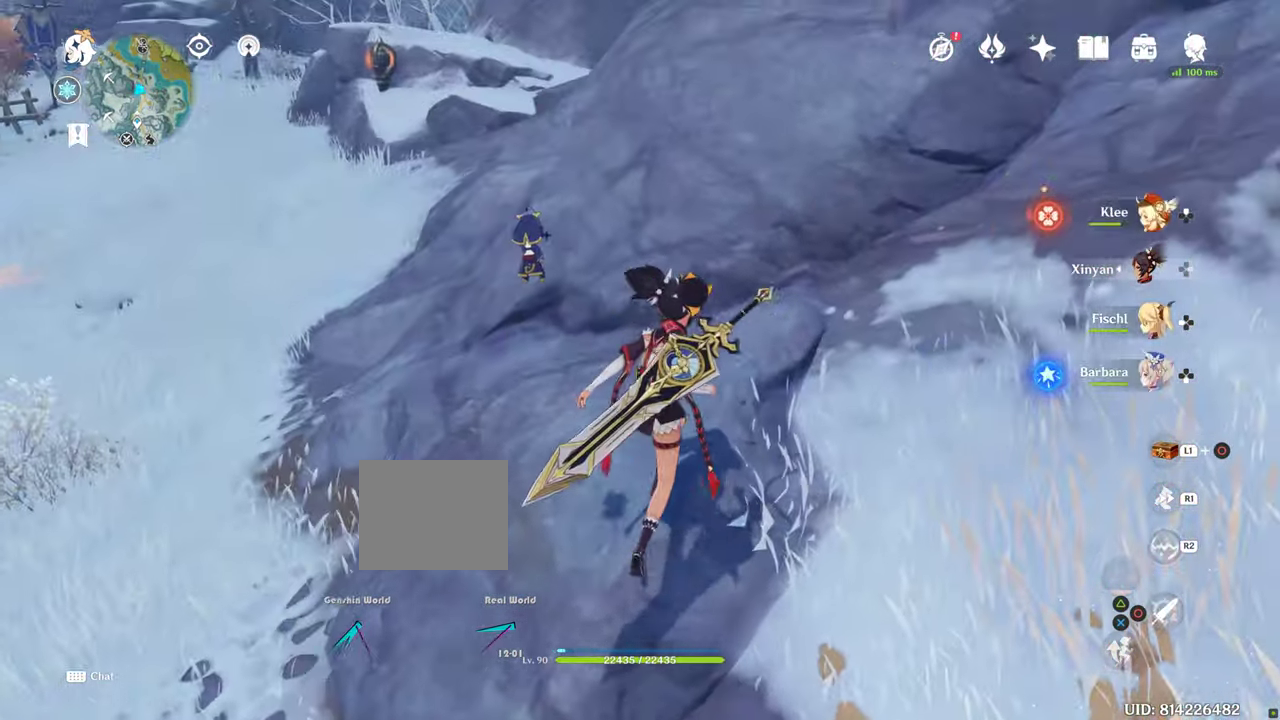
{"buttons": [], "left_stick": "center", "right_stick": "left", "events": []}